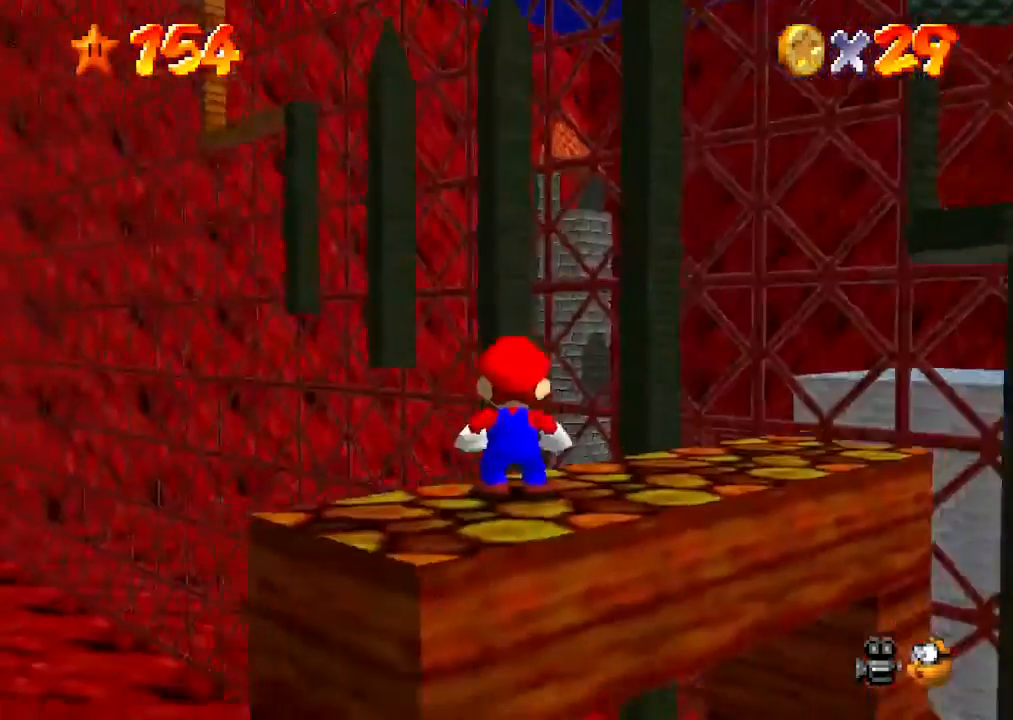
Gameplay with a controller (Nintendo layout); each line is a JSON object with the inputs held at the frame after it. "events" lists button and stick changes between this image and that frame as [ms after this image, input, new state], when the widget could be followed in between. Not read: L3 R3 START.
{"buttons": [], "left_stick": "center", "events": [[33, "C_DOWN", "down"], [33, "C_LEFT", "down"], [167, "C_DOWN", "up"], [167, "C_LEFT", "up"]]}
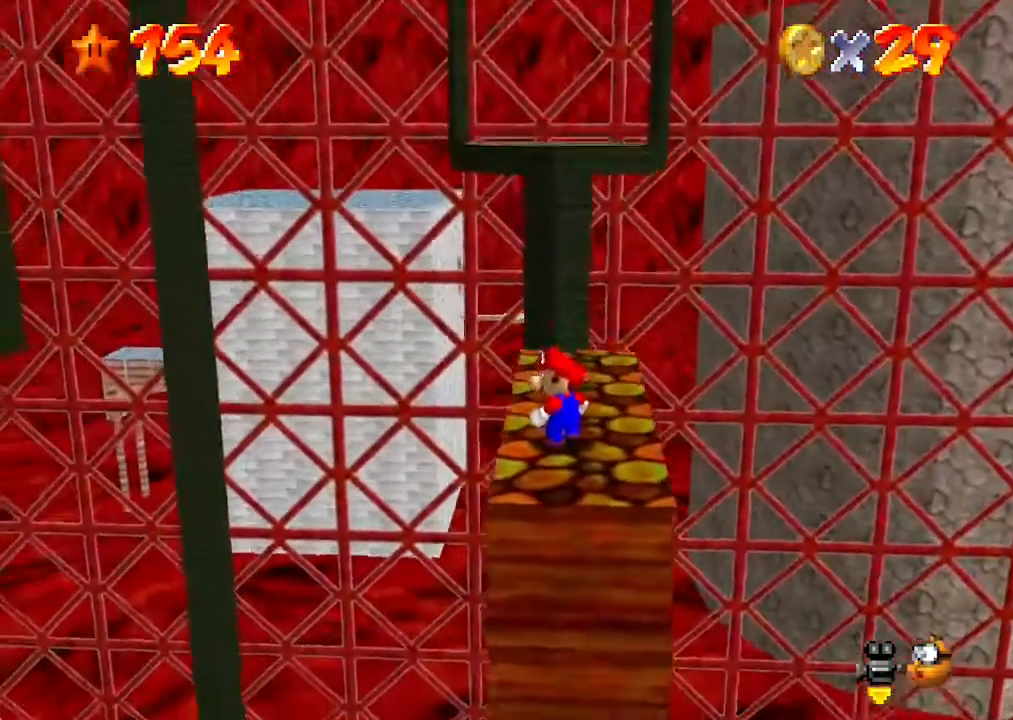
{"buttons": ["A"], "left_stick": "center", "events": [[433, "A", "down"]]}
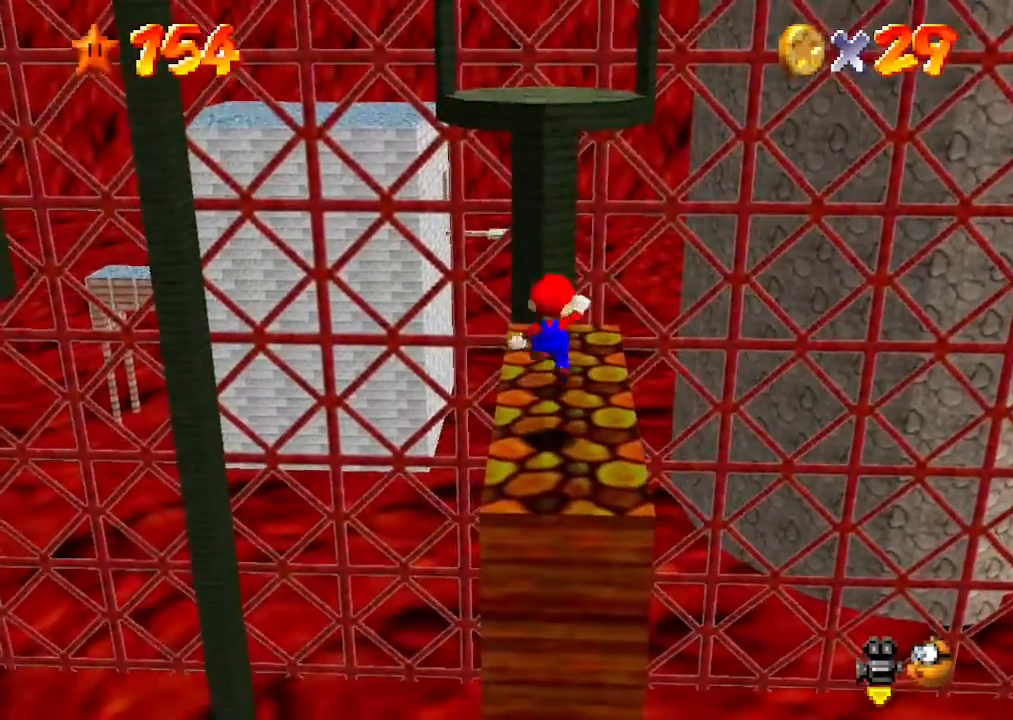
{"buttons": [], "left_stick": "center", "events": [[67, "B", "down"], [133, "left_stick", "down-right"], [167, "B", "up"], [200, "A", "up"], [400, "left_stick", "center"]]}
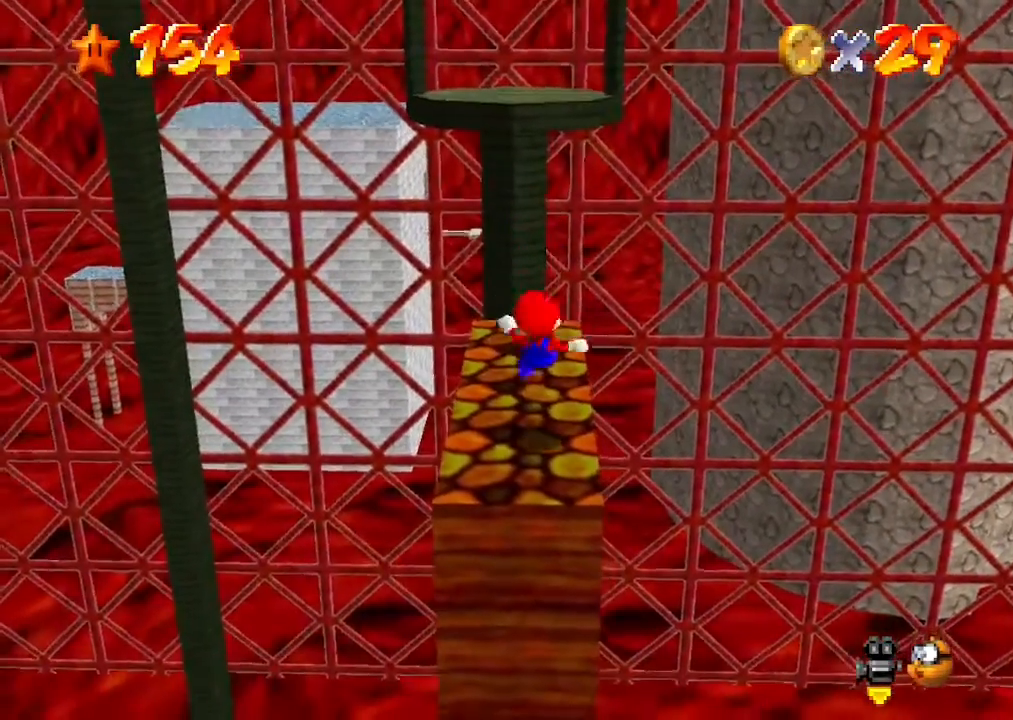
{"buttons": [], "left_stick": "center", "events": []}
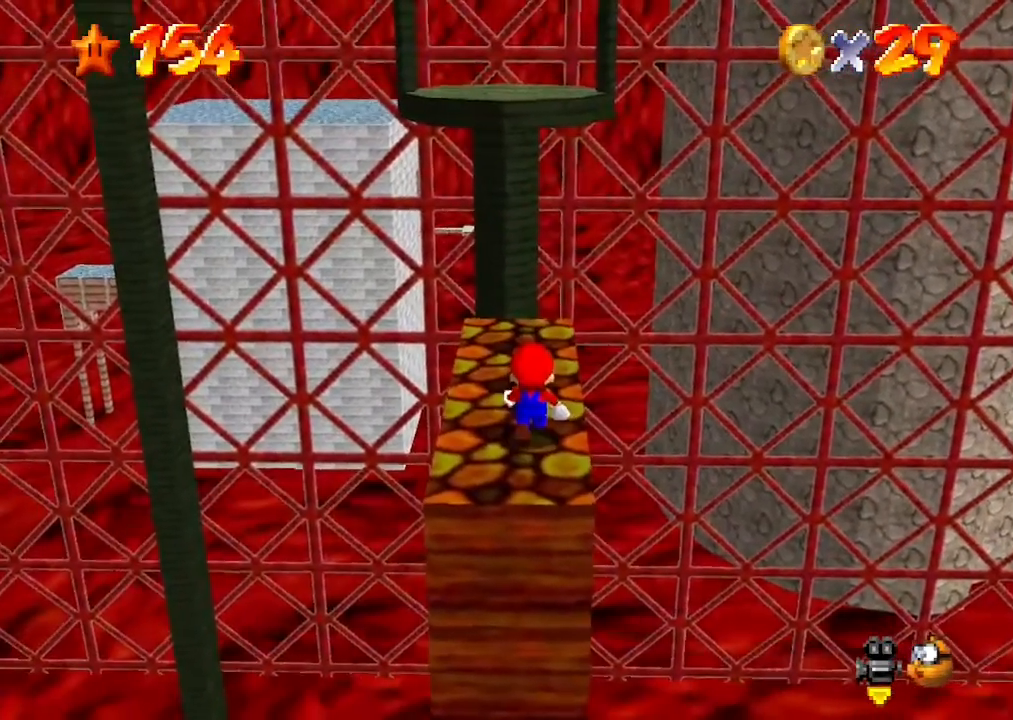
{"buttons": ["A", "B"], "left_stick": "down-left", "events": [[200, "A", "down"], [433, "left_stick", "down-left"], [467, "B", "down"]]}
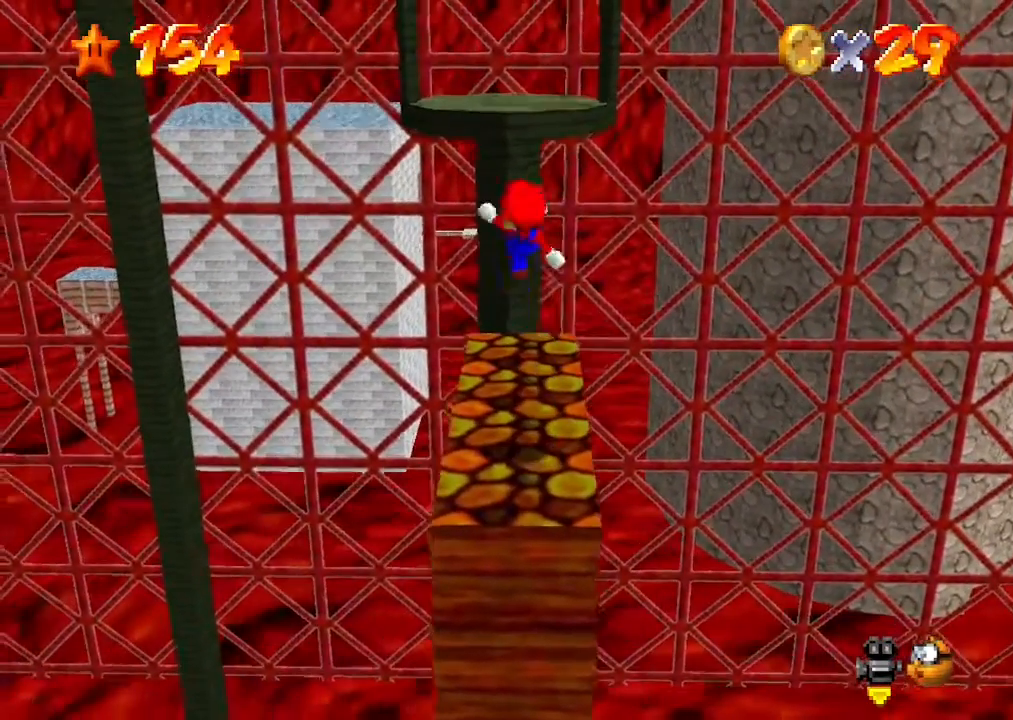
{"buttons": [], "left_stick": "center", "events": [[67, "B", "up"], [100, "A", "up"], [100, "left_stick", "center"]]}
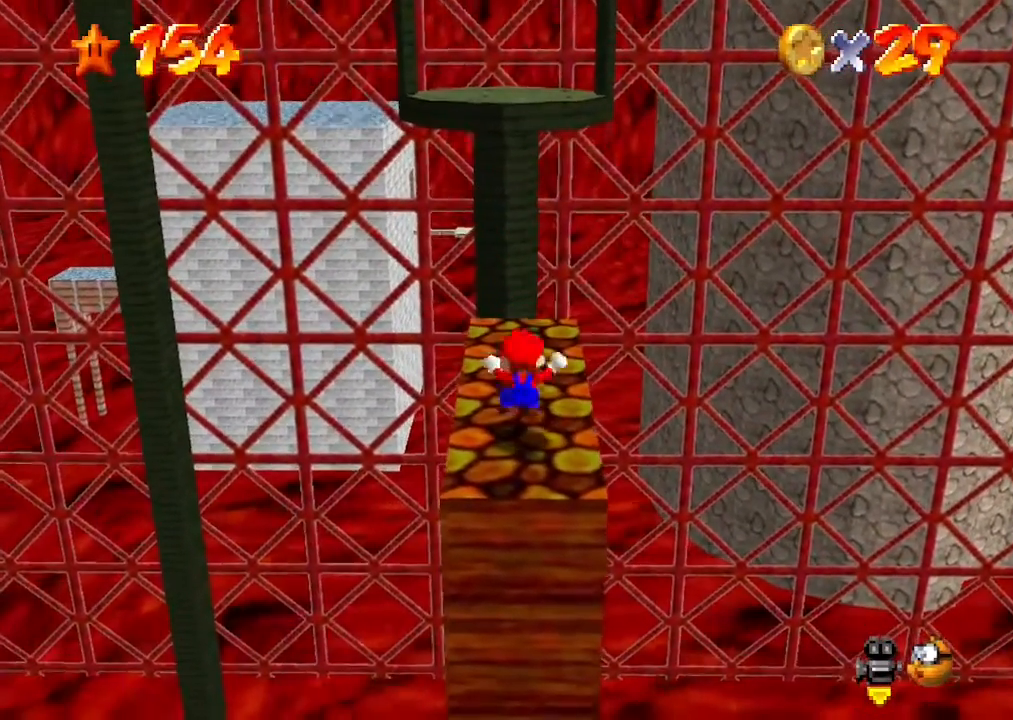
{"buttons": ["A"], "left_stick": "center", "events": [[467, "A", "down"]]}
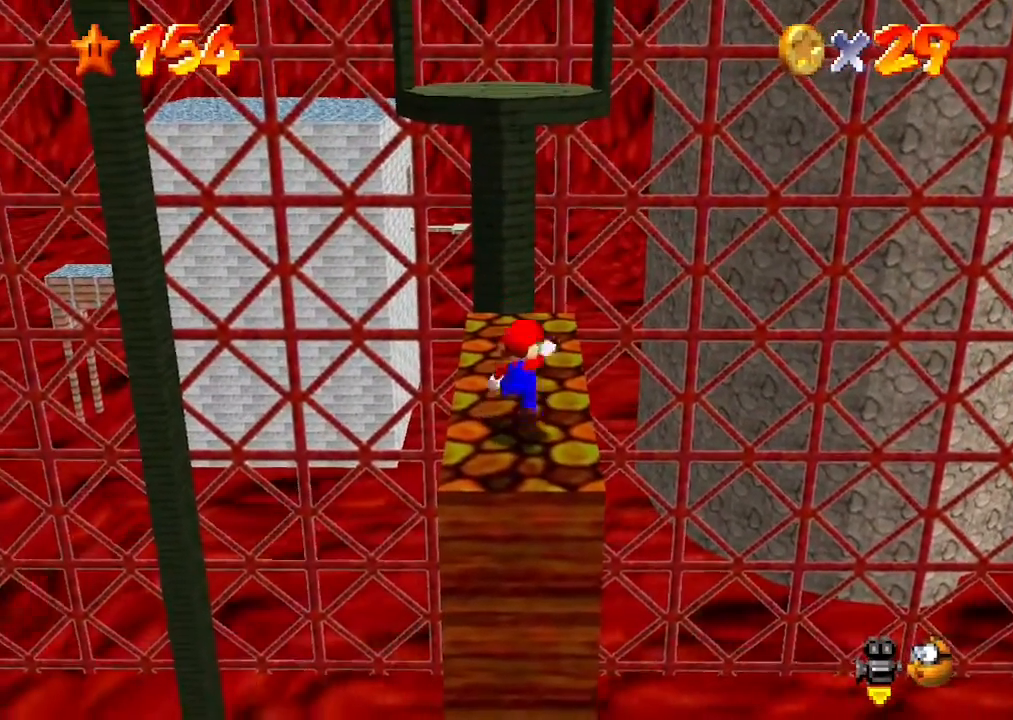
{"buttons": [], "left_stick": "up", "events": [[133, "B", "down"], [267, "B", "up"], [300, "A", "up"], [400, "left_stick", "up"]]}
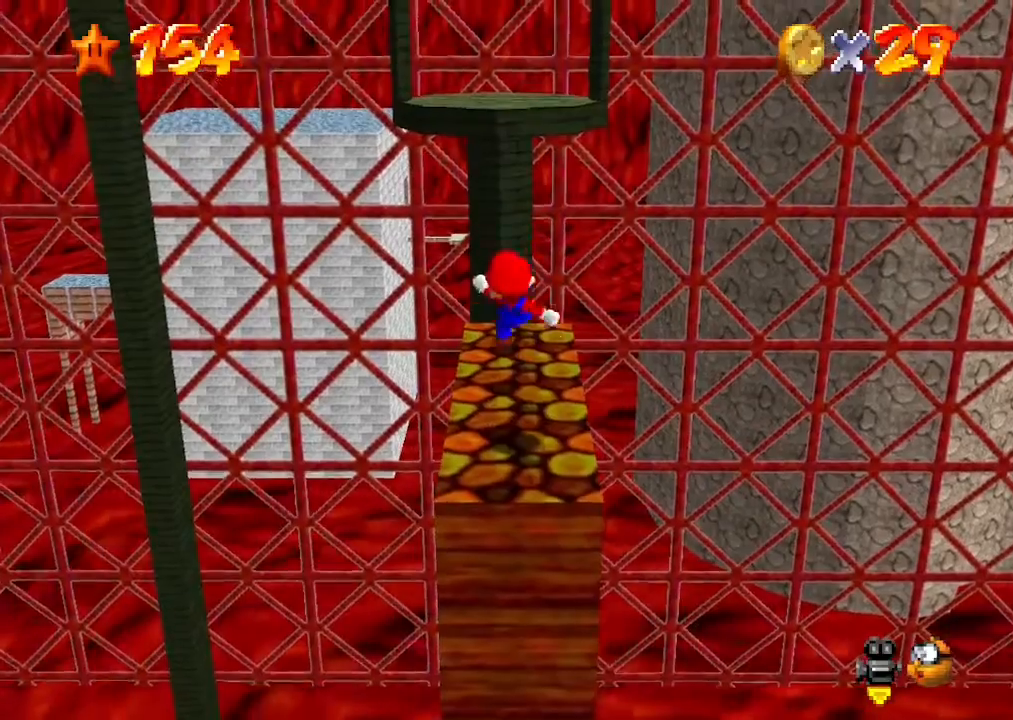
{"buttons": [], "left_stick": "up", "events": [[267, "A", "down"], [333, "A", "up"]]}
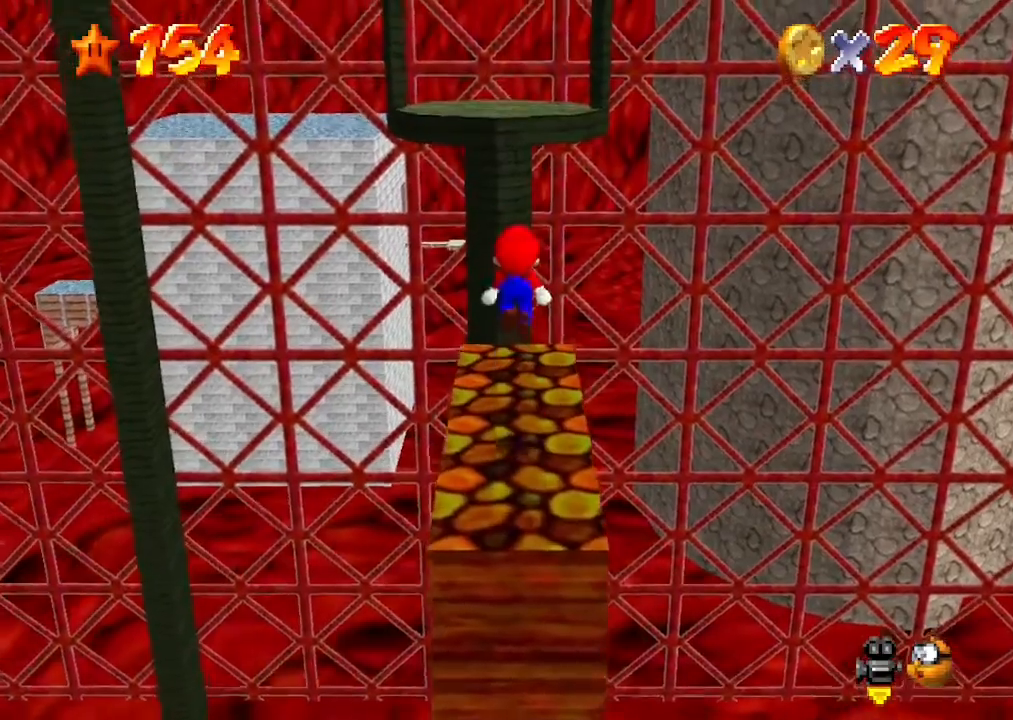
{"buttons": ["A", "B"], "left_stick": "up", "events": [[367, "A", "down"], [467, "B", "down"]]}
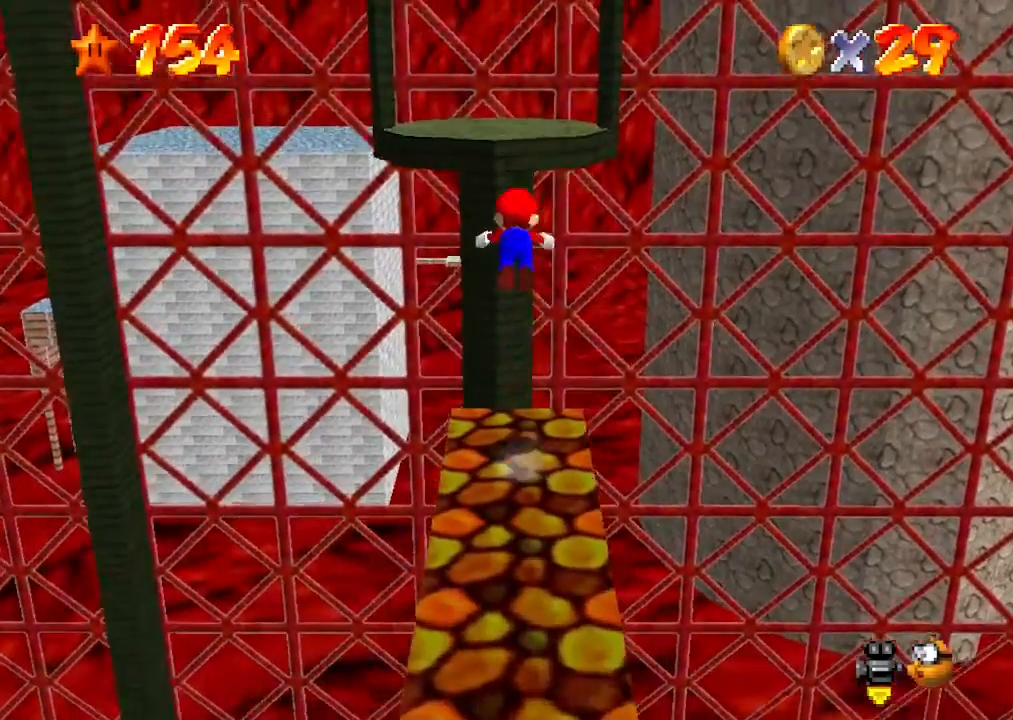
{"buttons": [], "left_stick": "up", "events": [[400, "B", "up"], [433, "A", "up"]]}
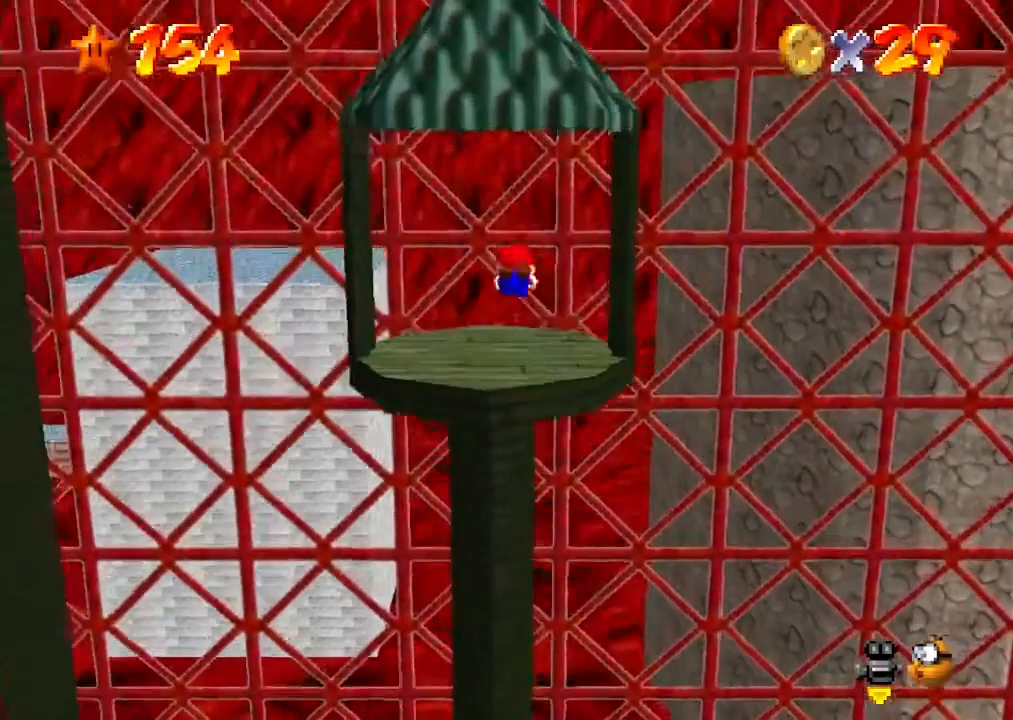
{"buttons": [], "left_stick": "down-left", "events": [[300, "left_stick", "center"], [400, "left_stick", "down-left"]]}
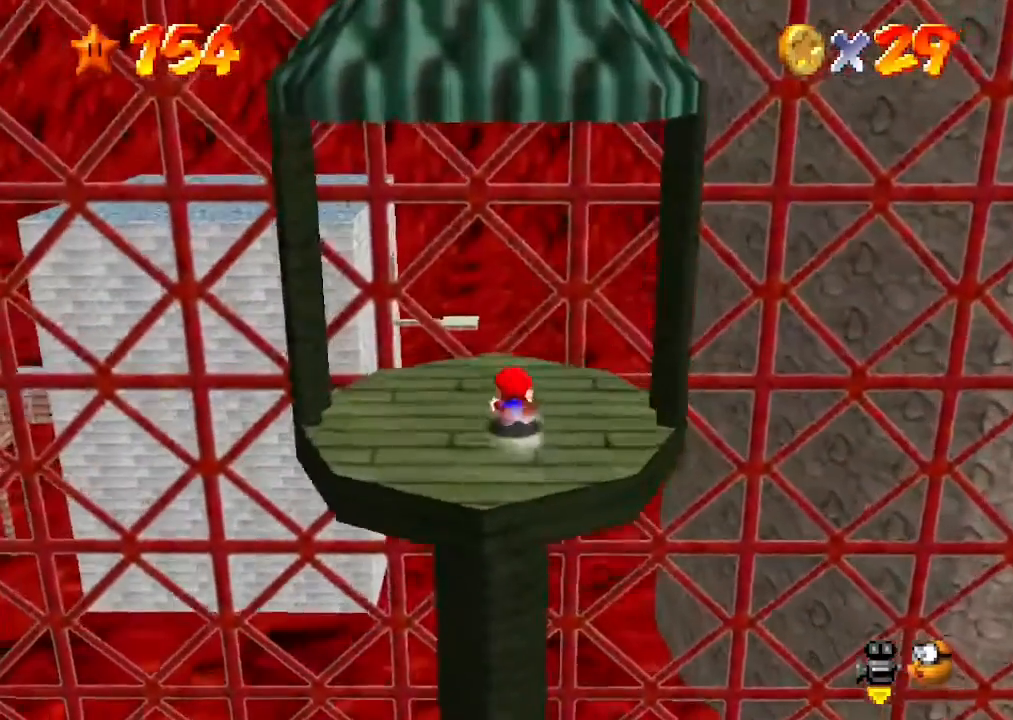
{"buttons": [], "left_stick": "center", "events": [[67, "left_stick", "down"], [333, "left_stick", "center"]]}
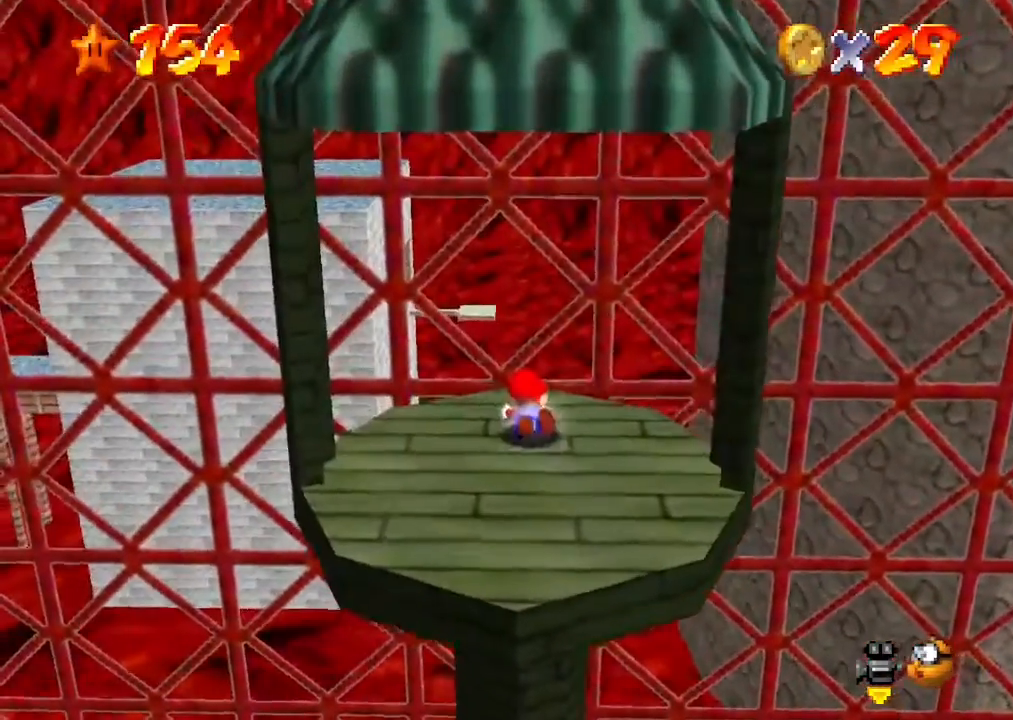
{"buttons": [], "left_stick": "center", "events": [[100, "C_DOWN", "down"], [100, "C_RIGHT", "down"], [200, "C_DOWN", "up"], [200, "C_RIGHT", "up"], [267, "C_DOWN", "down"], [267, "C_RIGHT", "down"], [367, "C_DOWN", "up"], [367, "C_RIGHT", "up"]]}
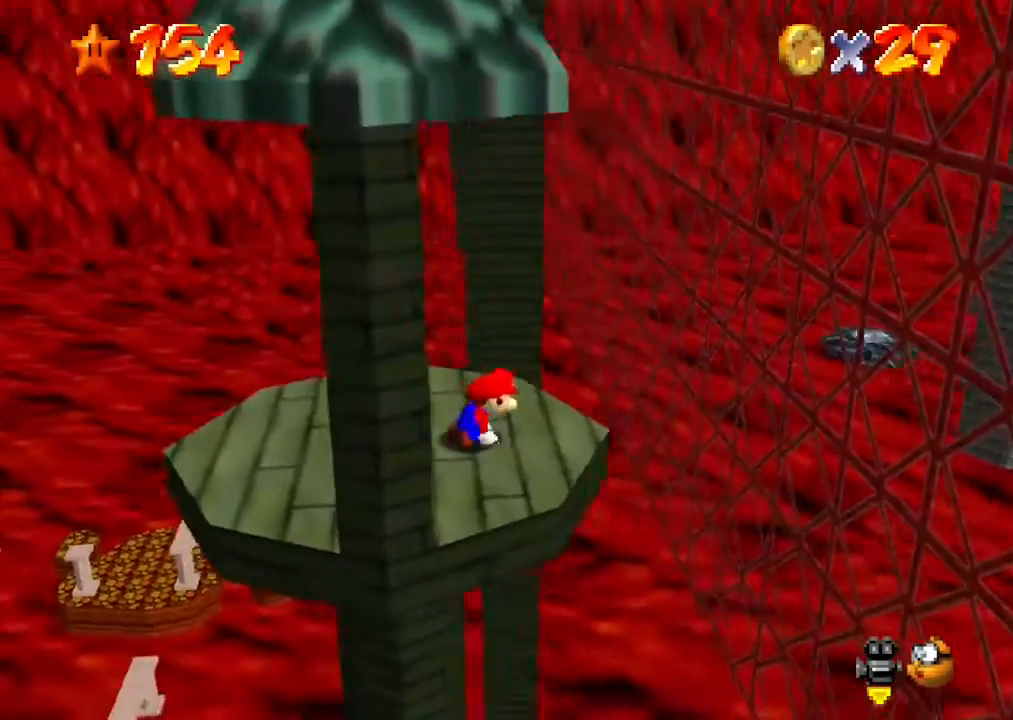
{"buttons": [], "left_stick": "center", "events": []}
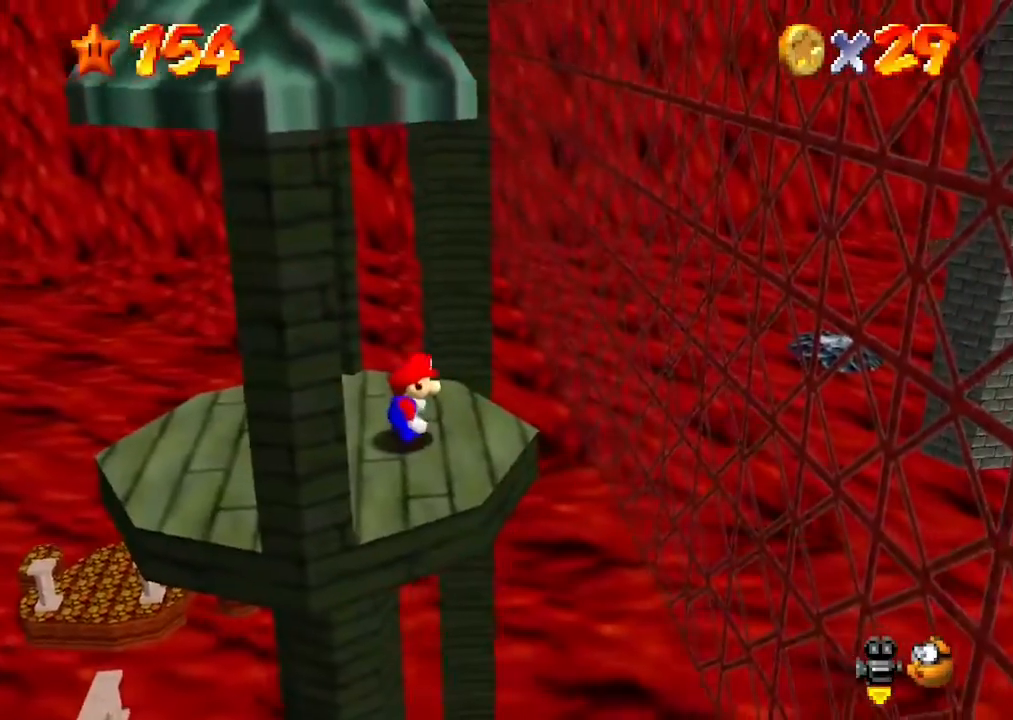
{"buttons": [], "left_stick": "center", "events": []}
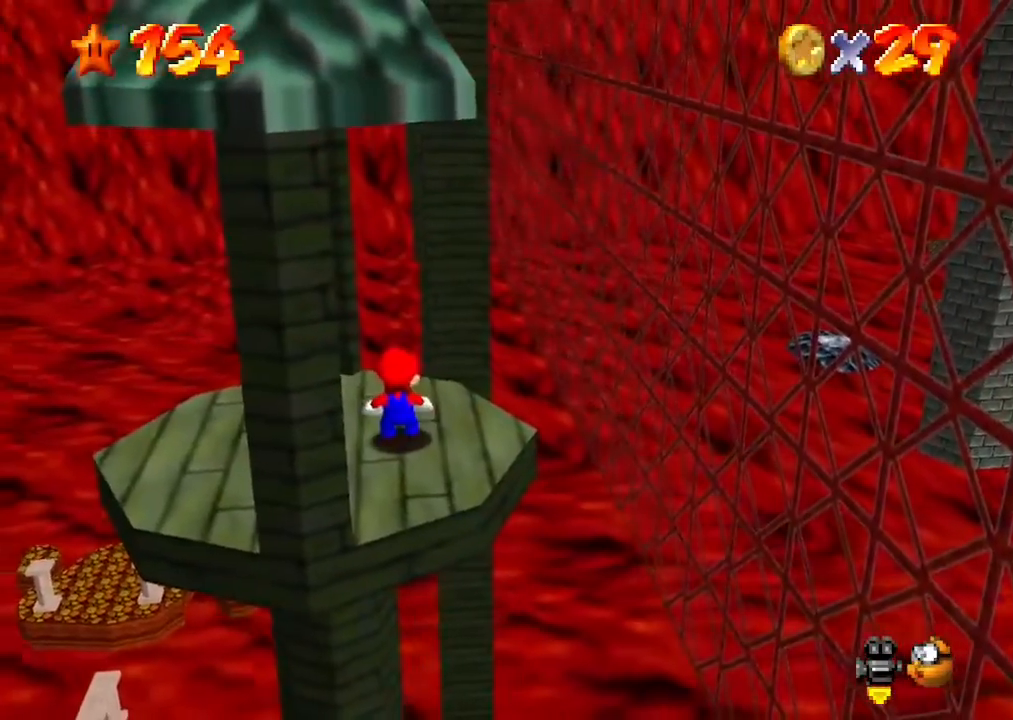
{"buttons": [], "left_stick": "down-right", "events": [[233, "A", "down"], [367, "A", "up"], [400, "left_stick", "down-right"]]}
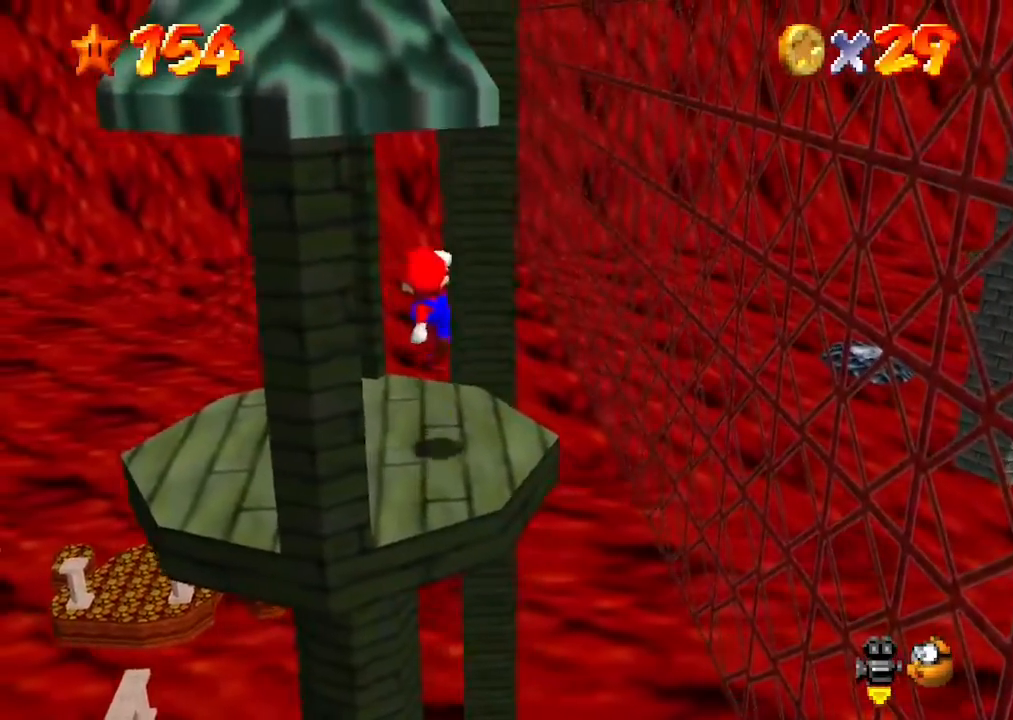
{"buttons": [], "left_stick": "center", "events": [[100, "left_stick", "center"]]}
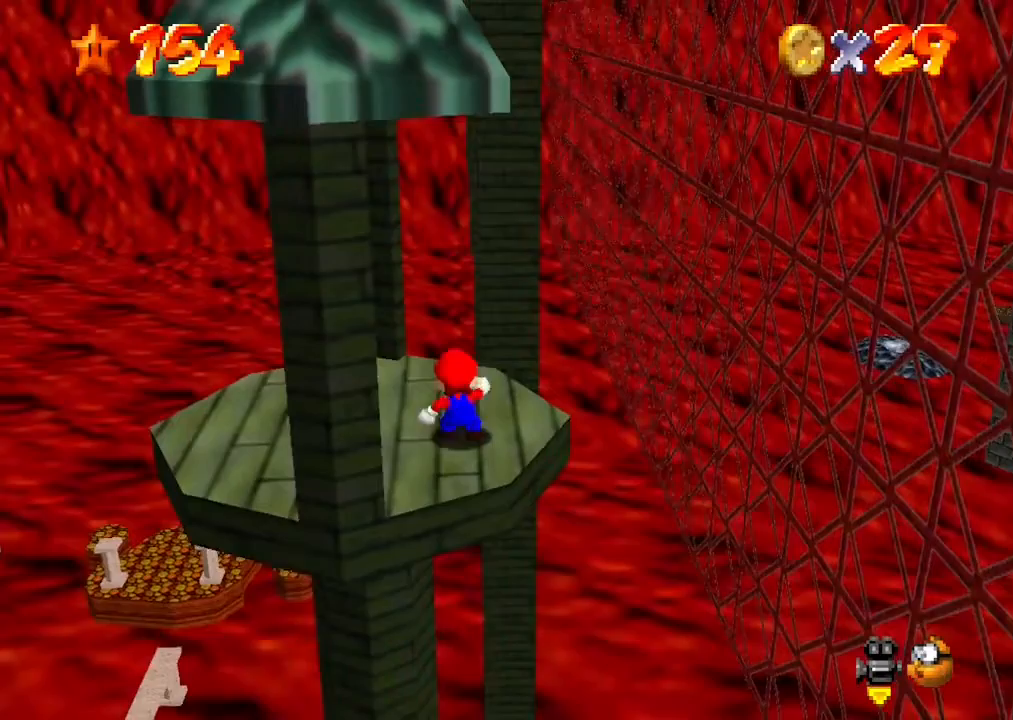
{"buttons": ["A"], "left_stick": "center", "events": [[400, "A", "down"]]}
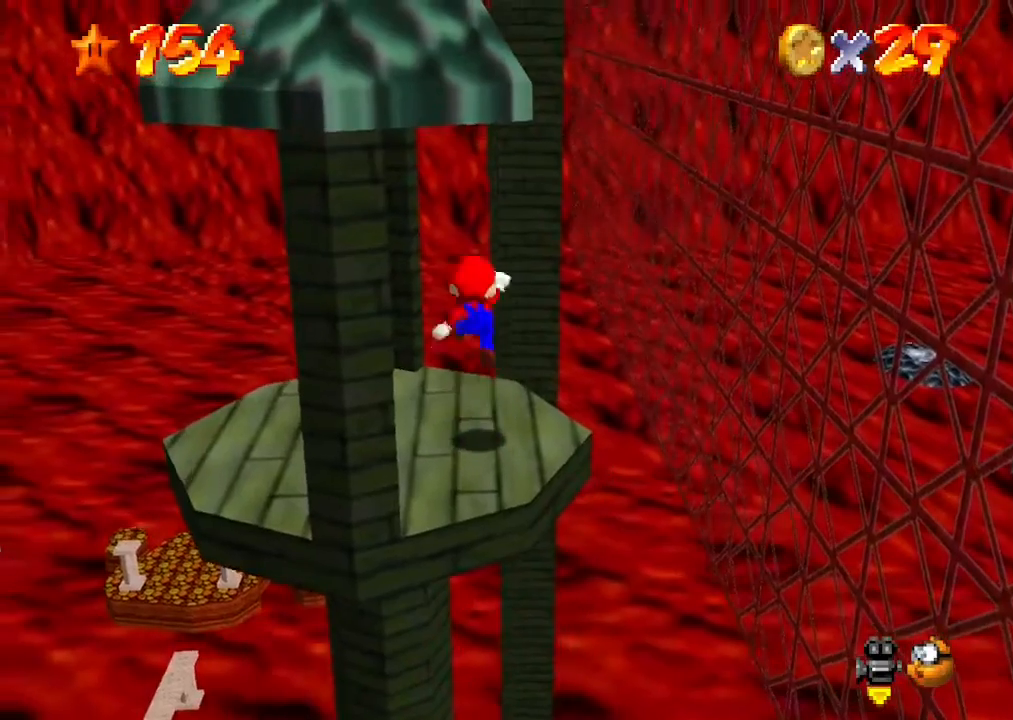
{"buttons": [], "left_stick": "center", "events": [[133, "A", "up"], [167, "left_stick", "down"], [333, "left_stick", "center"]]}
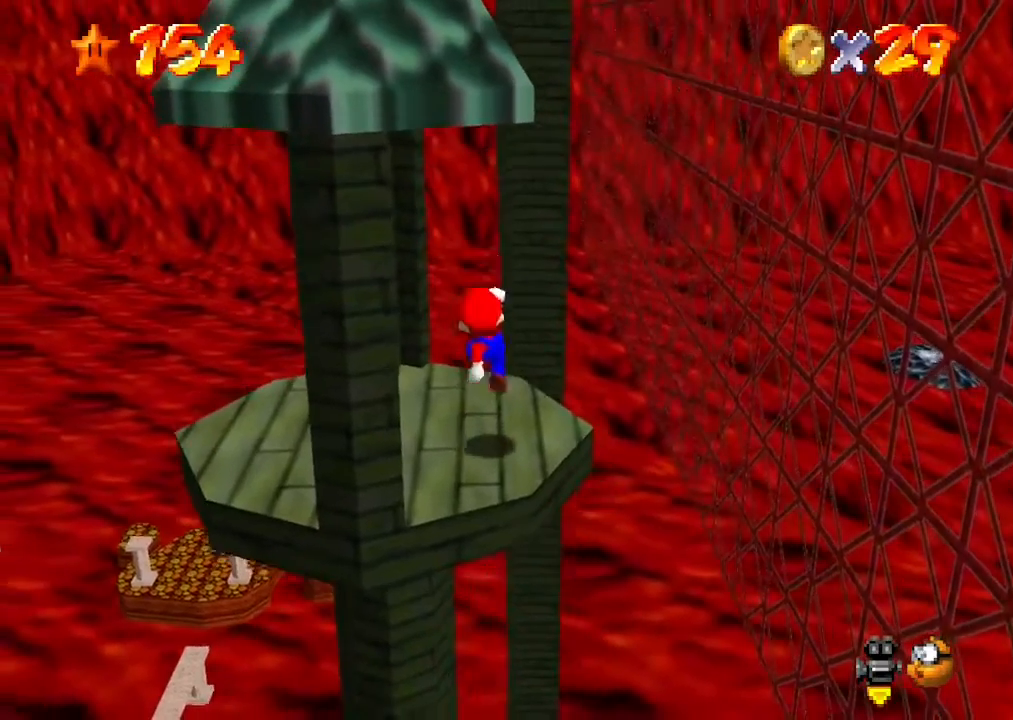
{"buttons": [], "left_stick": "center", "events": [[400, "A", "down"], [500, "A", "up"]]}
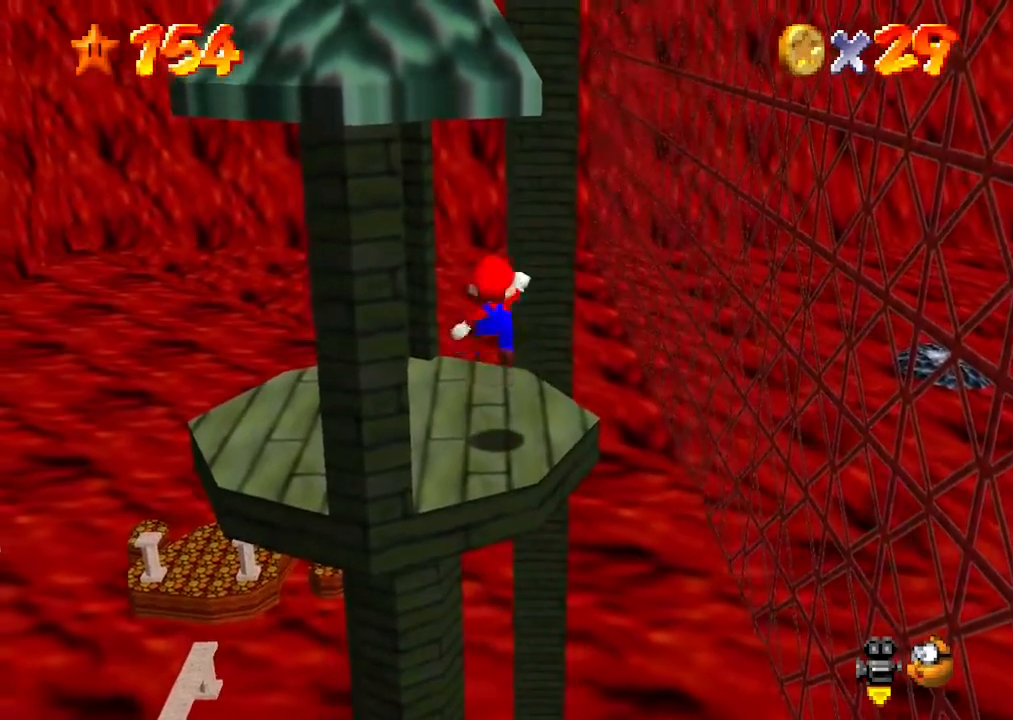
{"buttons": [], "left_stick": "center", "events": [[67, "left_stick", "down"], [200, "left_stick", "center"]]}
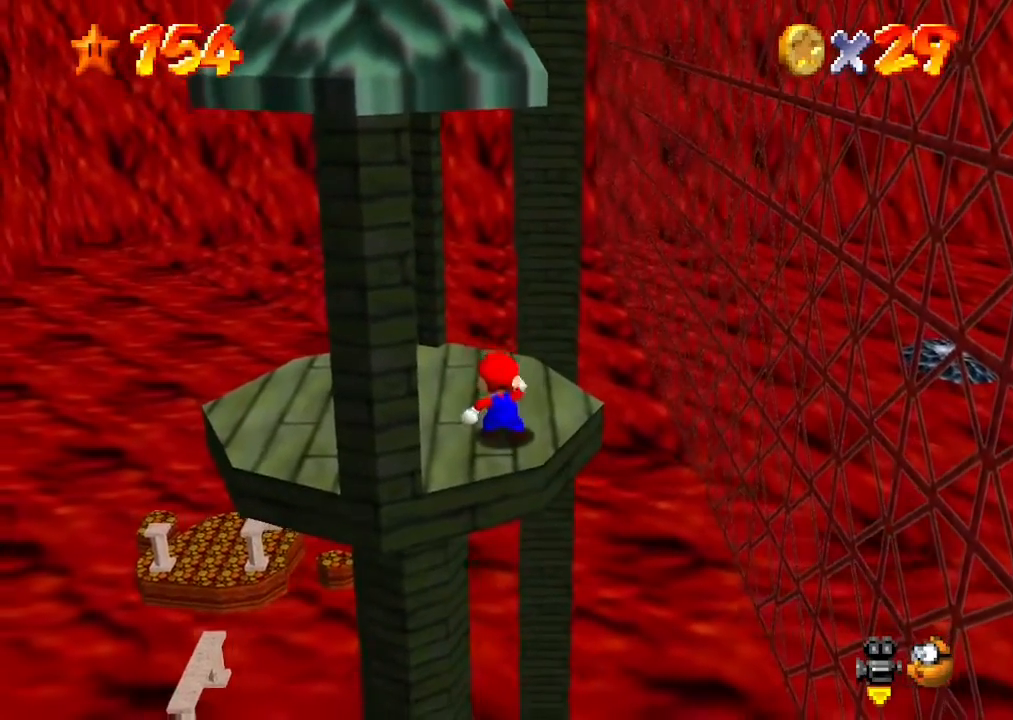
{"buttons": ["Z"], "left_stick": "center", "events": [[433, "Z", "down"]]}
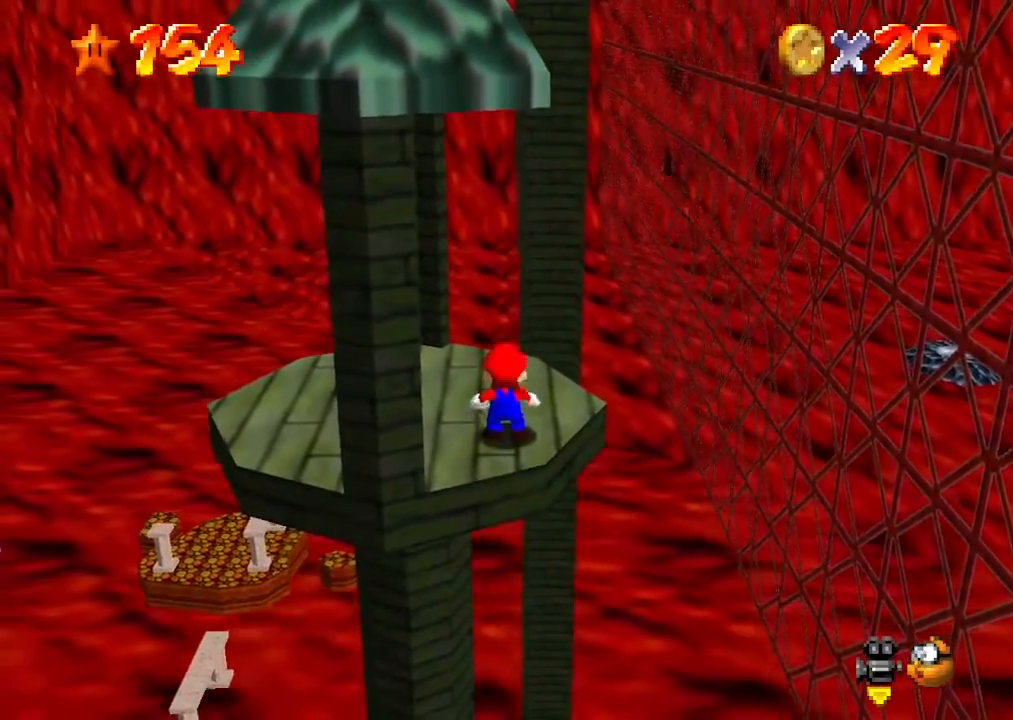
{"buttons": [], "left_stick": "up", "events": [[133, "Z", "up"], [167, "left_stick", "up"]]}
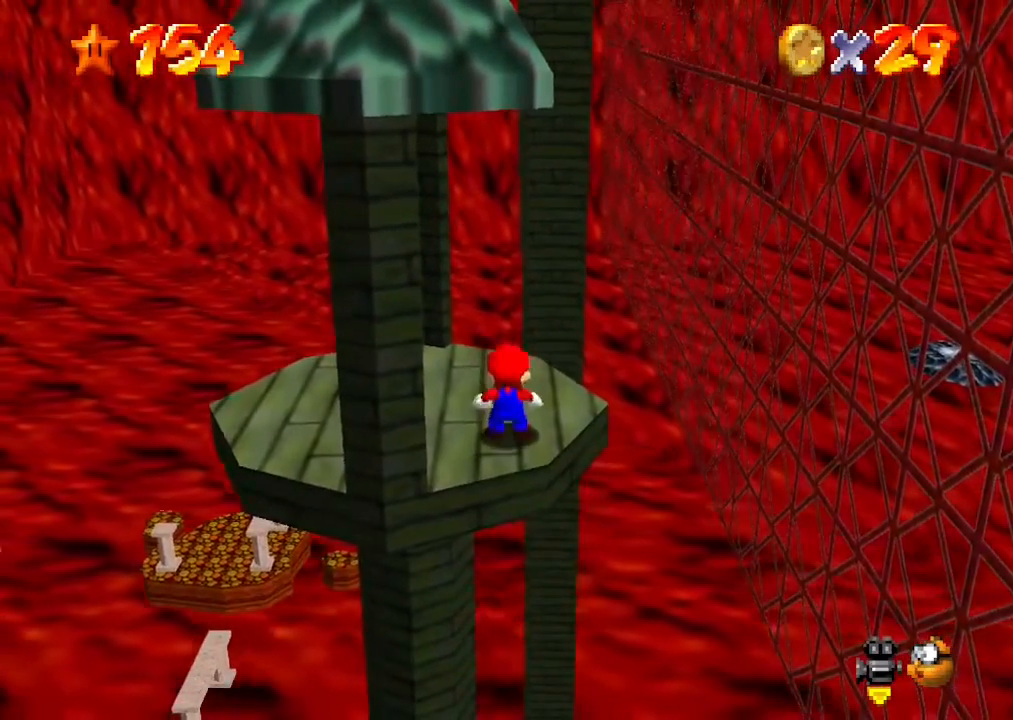
{"buttons": [], "left_stick": "up", "events": []}
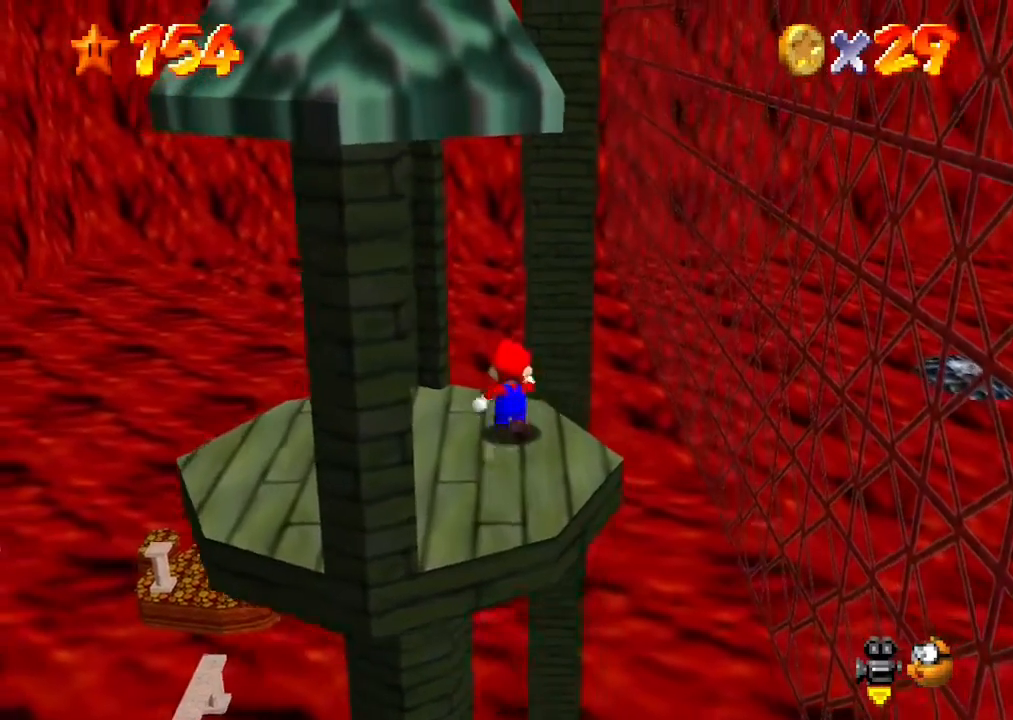
{"buttons": ["Z"], "left_stick": "up", "events": [[67, "Z", "down"], [100, "A", "down"], [400, "A", "up"]]}
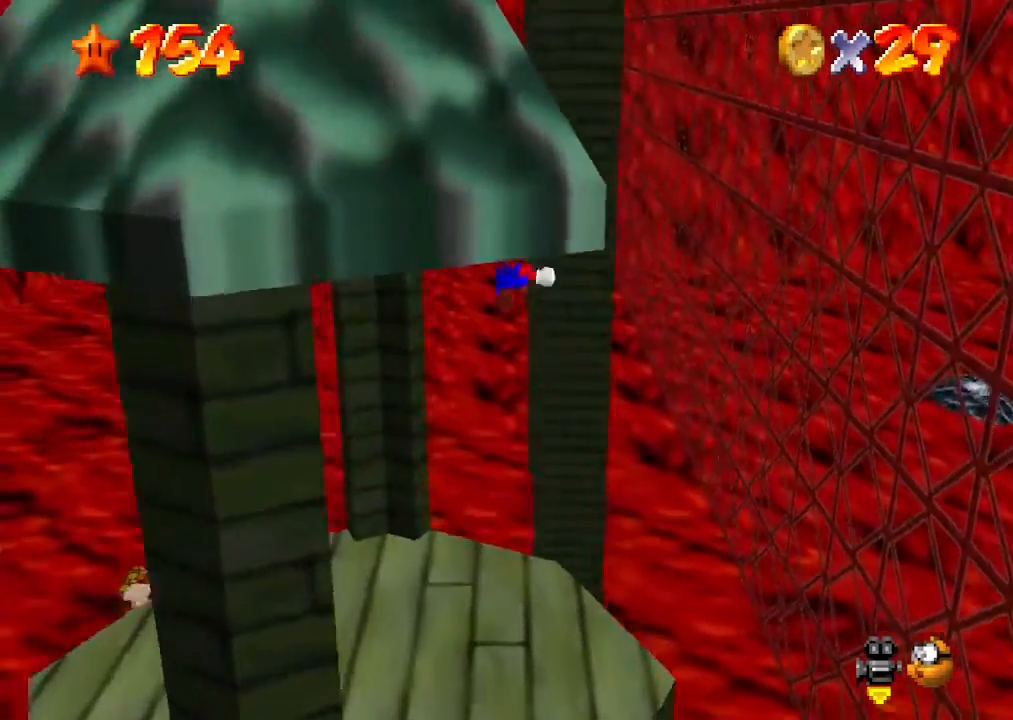
{"buttons": ["C_DOWN", "C_LEFT"], "left_stick": "up", "events": [[33, "Z", "up"], [333, "C_DOWN", "down"], [333, "C_LEFT", "down"], [433, "C_DOWN", "up"], [433, "C_LEFT", "up"], [467, "C_LEFT", "down"], [500, "C_DOWN", "down"]]}
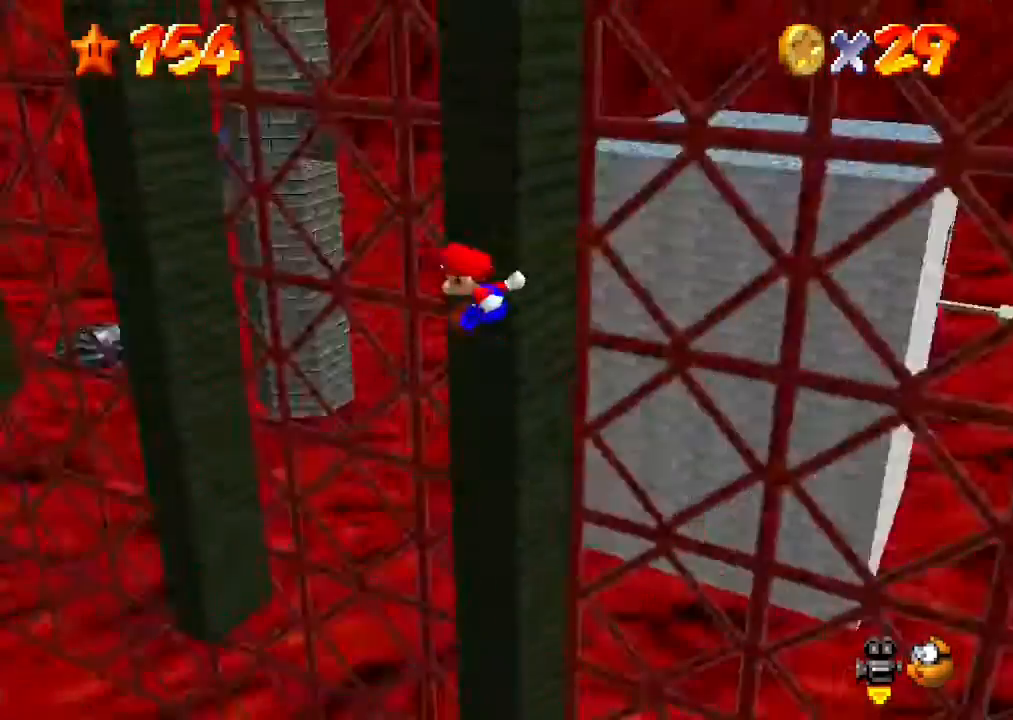
{"buttons": [], "left_stick": "up-left", "events": [[67, "C_DOWN", "up"], [67, "C_LEFT", "up"], [300, "left_stick", "up-left"]]}